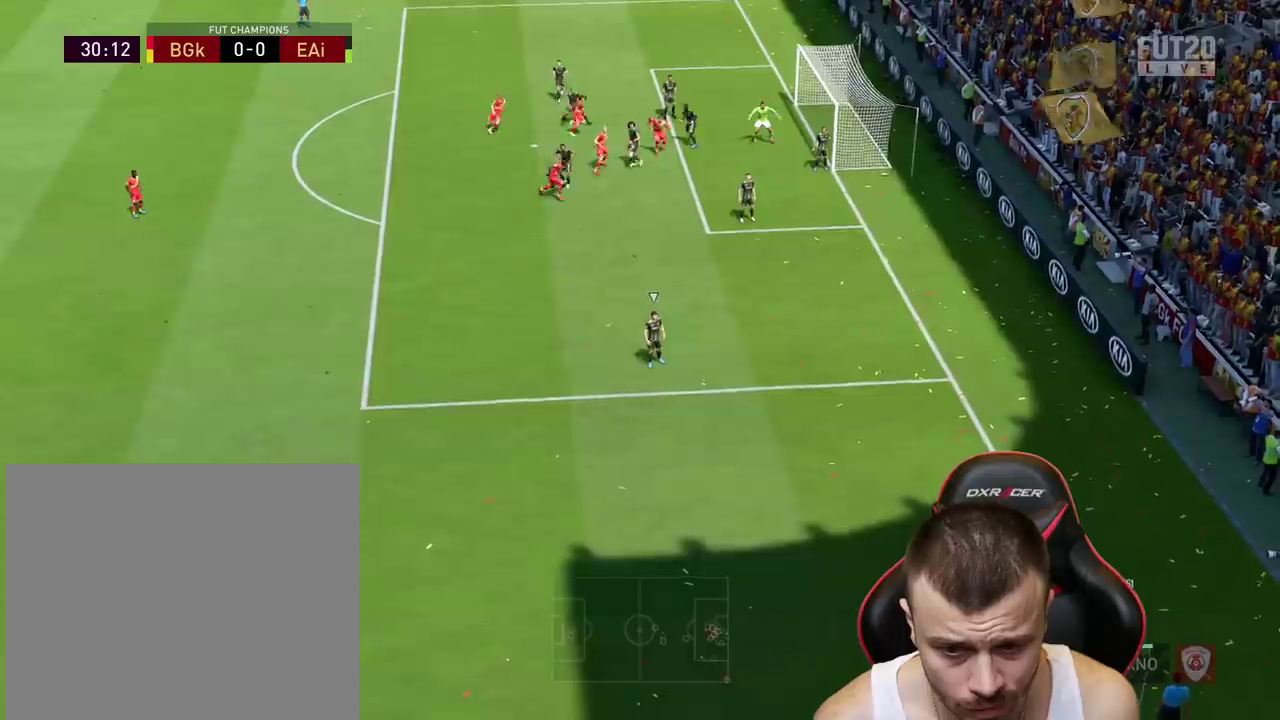
Gameplay with a controller (PlayStation layout); each line is a JSON object with the inputs held at the frame after it. "events" lists button and stick changes between this image and that frame as [ms after this image, input, new state], when the widget could be followed in between.
{"buttons": [], "left_stick": "up-left", "right_stick": "center", "events": []}
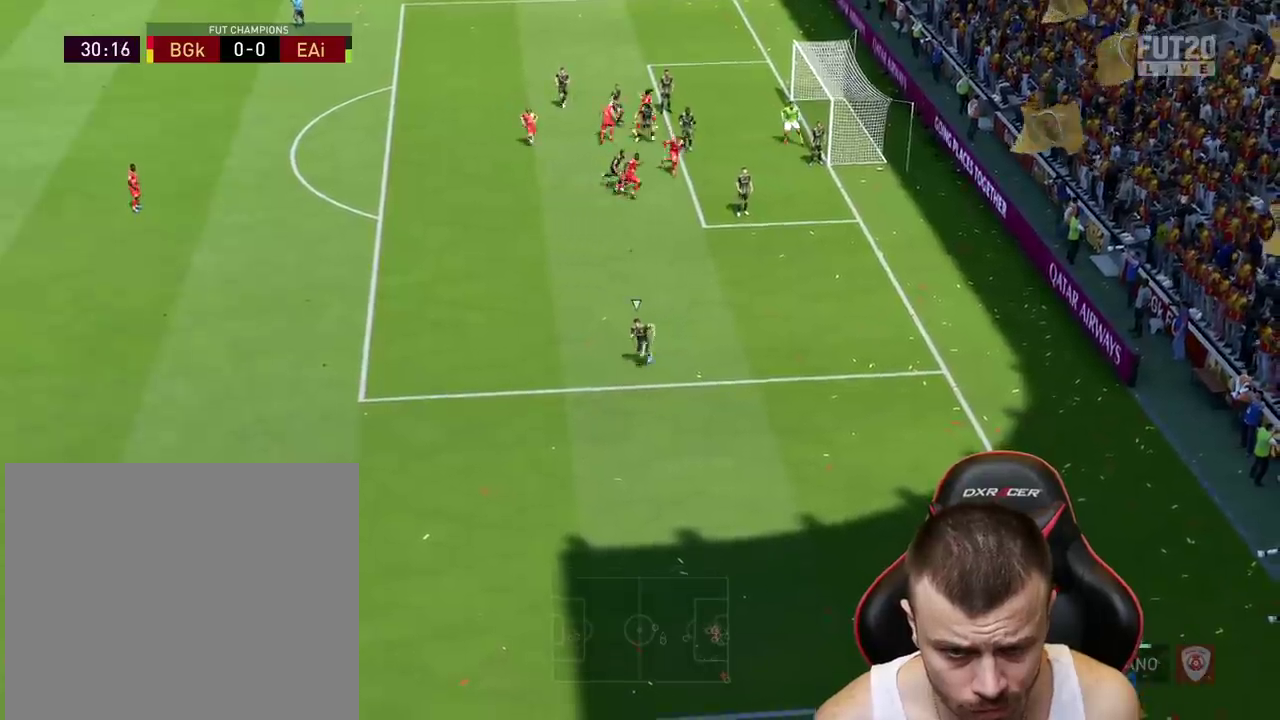
{"buttons": [], "left_stick": "up", "right_stick": "center", "events": [[67, "left_stick", "up"], [100, "R2", "down"], [300, "R2", "up"]]}
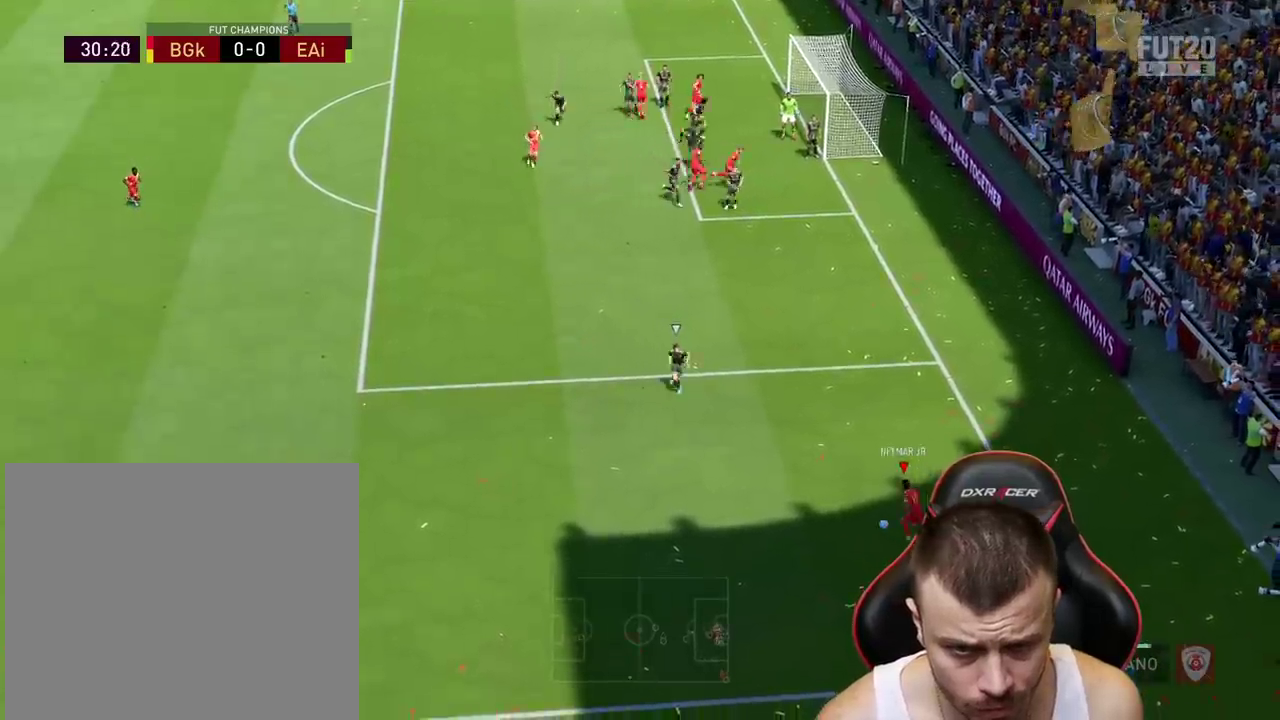
{"buttons": ["CROSS"], "left_stick": "up-left", "right_stick": "center", "events": [[217, "left_stick", "left"], [483, "left_stick", "up-left"], [500, "CROSS", "down"]]}
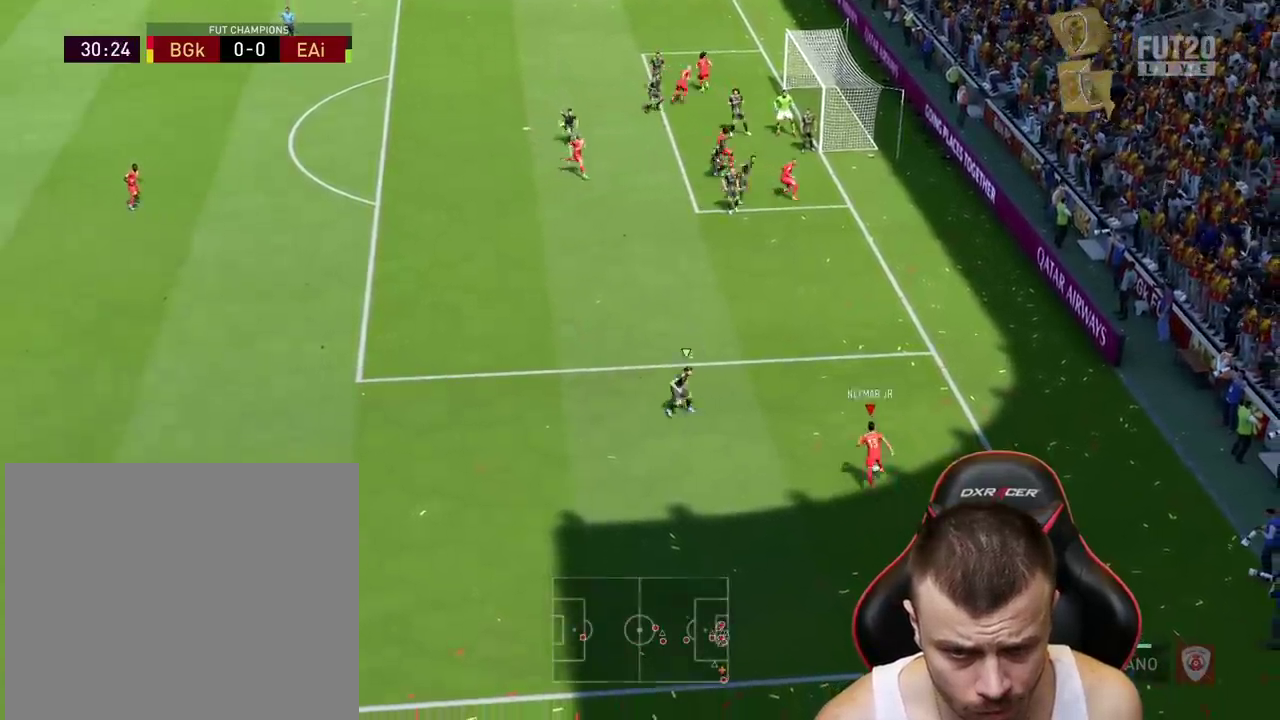
{"buttons": ["R2"], "left_stick": "center", "right_stick": "center", "events": [[200, "CROSS", "up"], [367, "R2", "down"], [467, "left_stick", "center"]]}
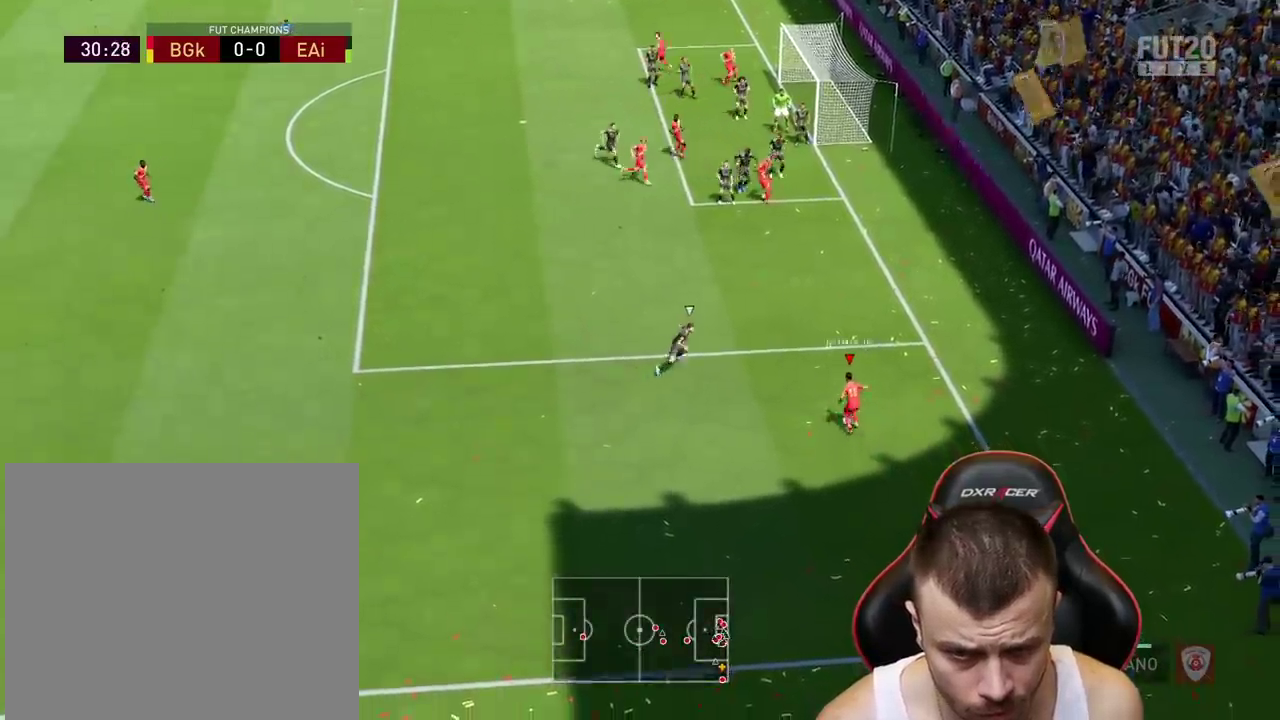
{"buttons": ["CROSS"], "left_stick": "left", "right_stick": "center", "events": [[66, "left_stick", "down"], [116, "left_stick", "down-left"], [283, "R2", "up"], [350, "left_stick", "left"], [383, "CROSS", "down"]]}
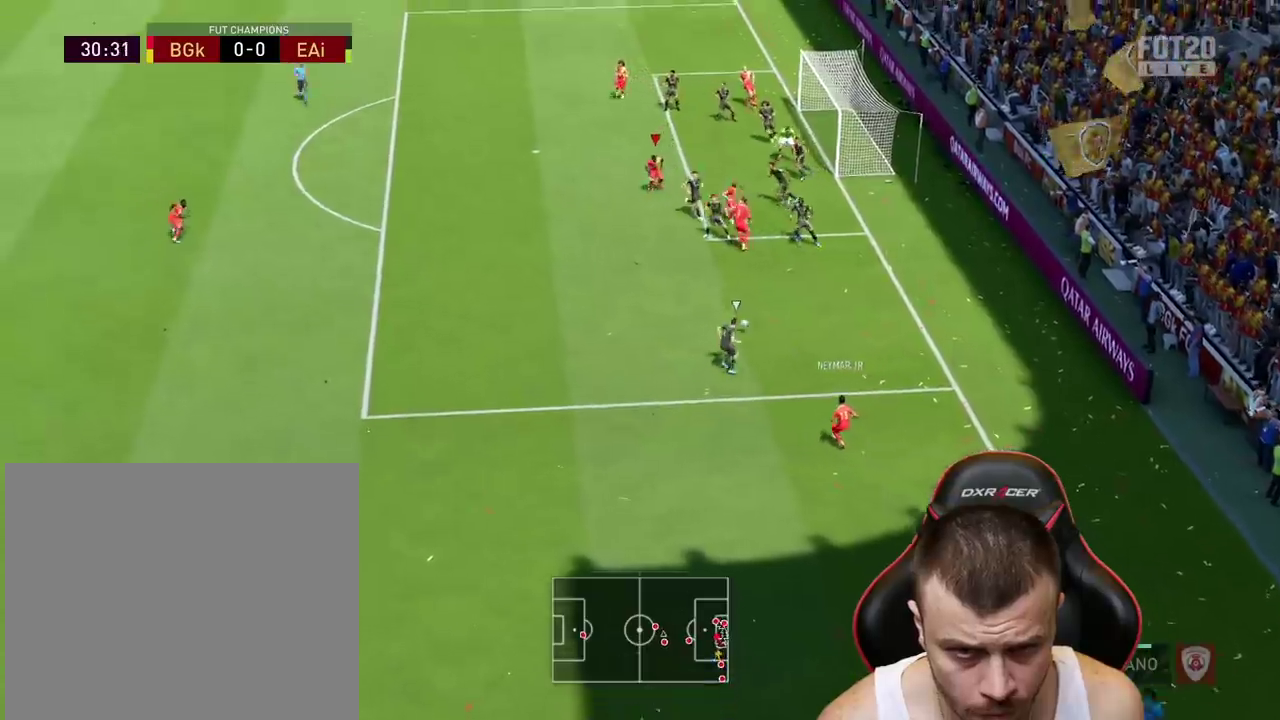
{"buttons": [], "left_stick": "up-left", "right_stick": "center", "events": [[17, "CROSS", "up"], [417, "left_stick", "up-left"]]}
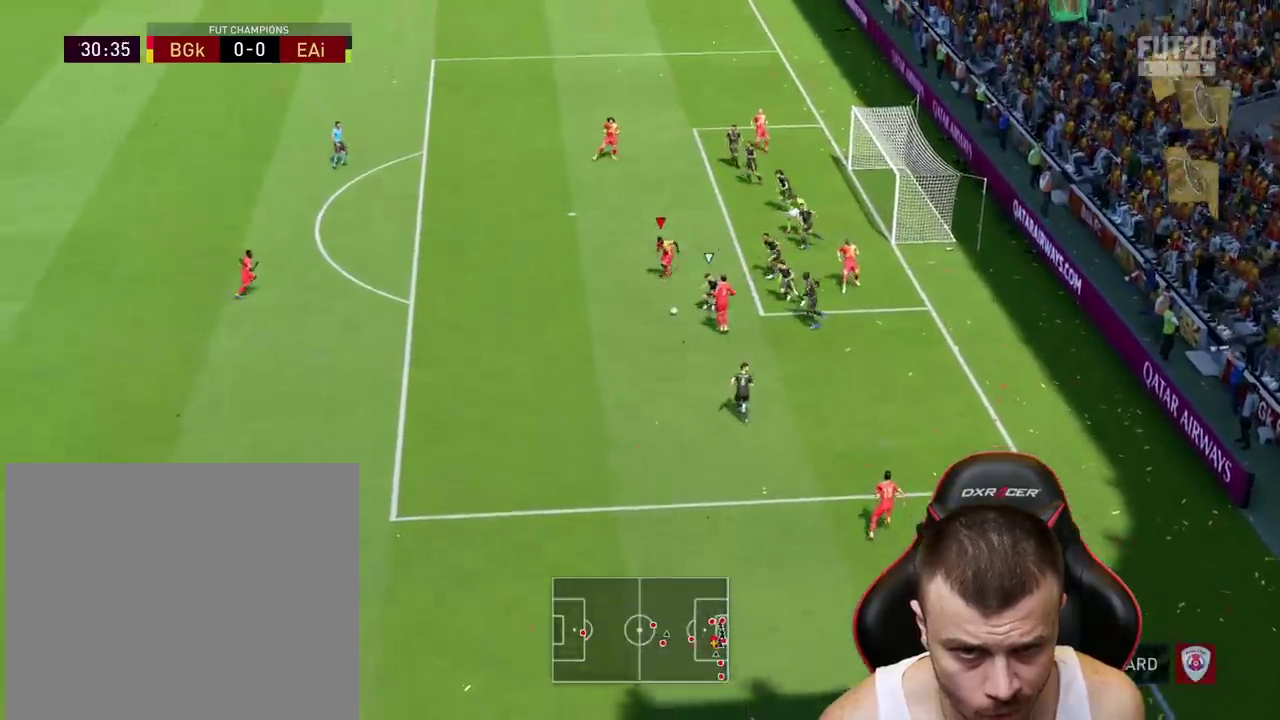
{"buttons": [], "left_stick": "up-right", "right_stick": "center", "events": [[133, "left_stick", "up-right"]]}
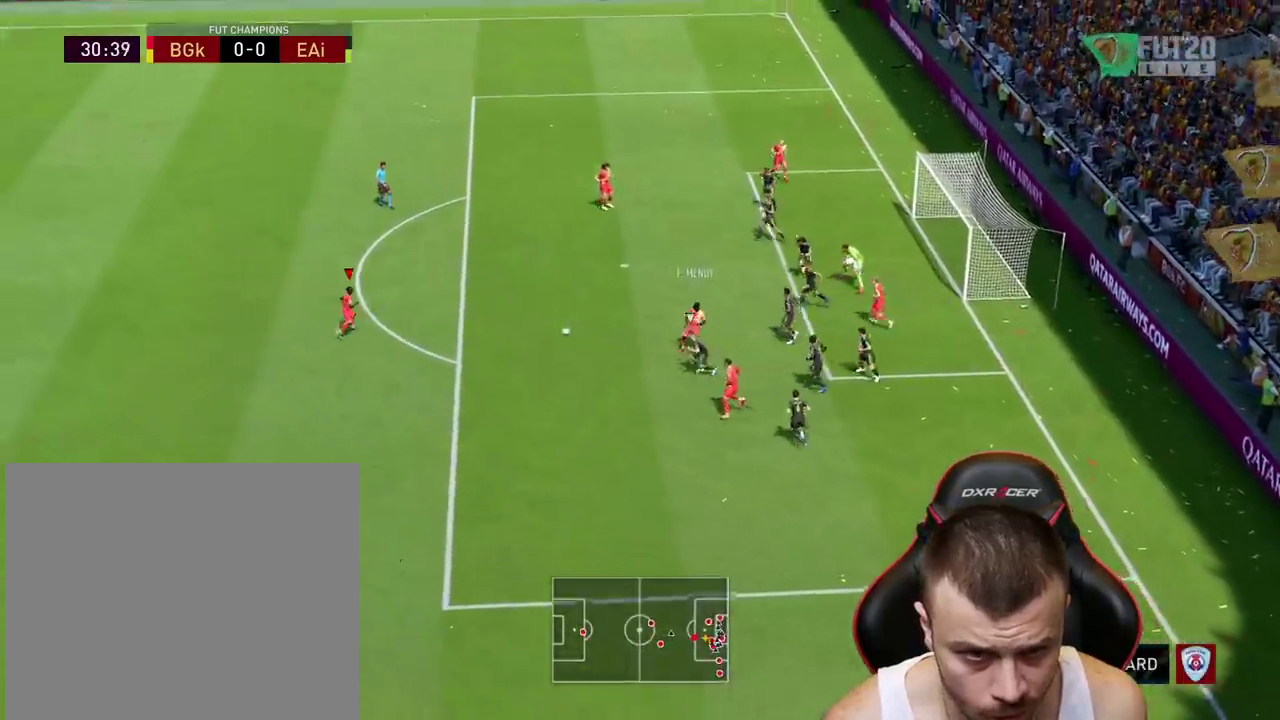
{"buttons": ["CIRCLE", "L3"], "left_stick": "up-right", "right_stick": "center", "events": [[334, "L3", "down"], [384, "CIRCLE", "down"]]}
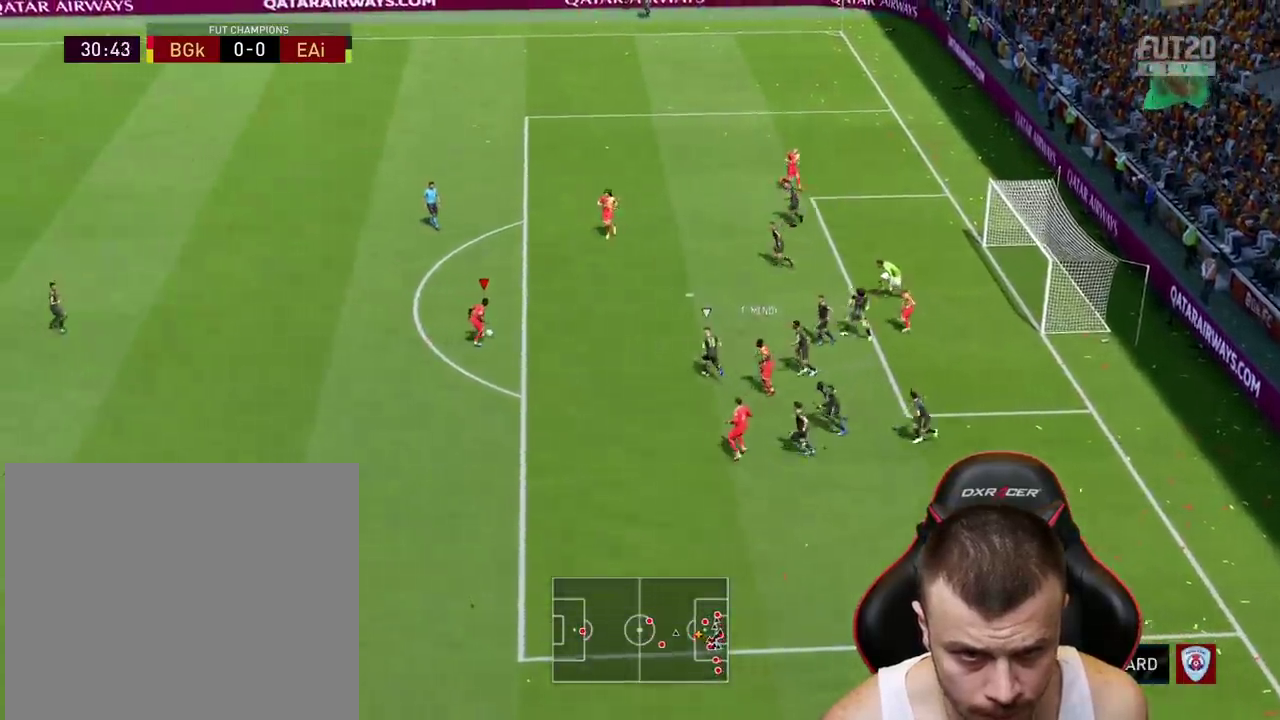
{"buttons": ["L3"], "left_stick": "up-right", "right_stick": "center", "events": [[100, "CIRCLE", "up"]]}
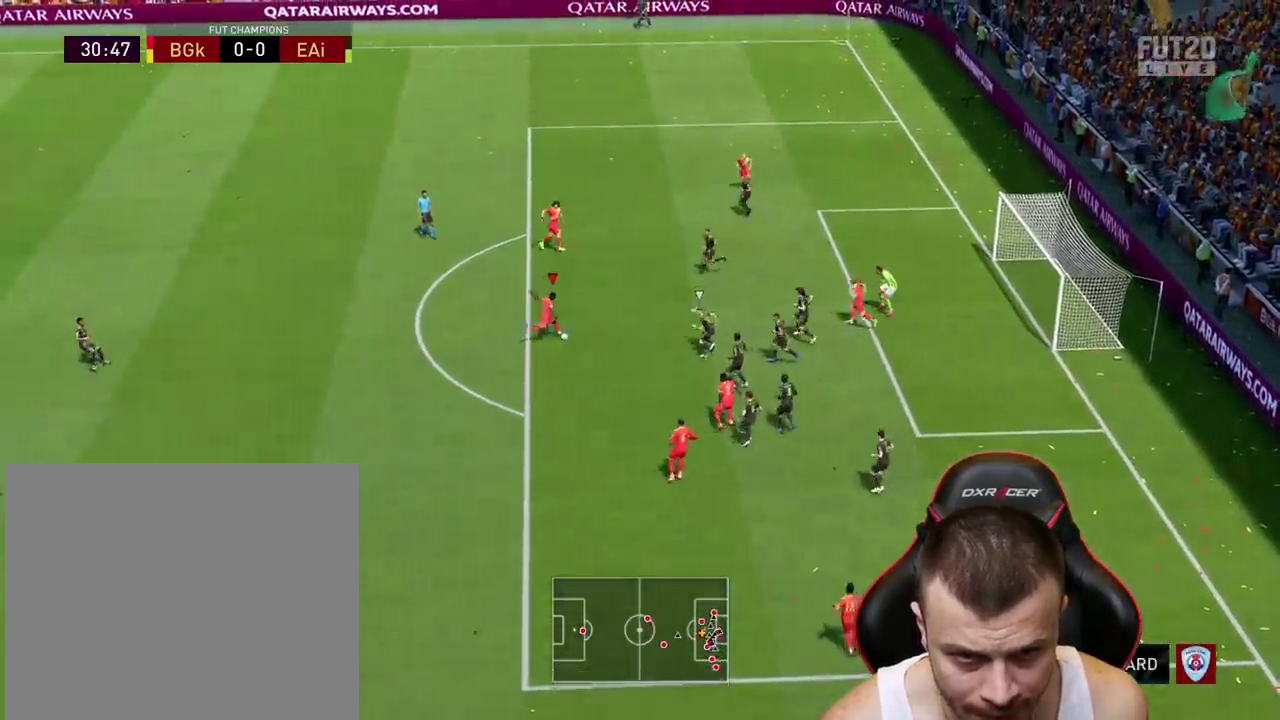
{"buttons": ["L3"], "left_stick": "up-right", "right_stick": "center", "events": []}
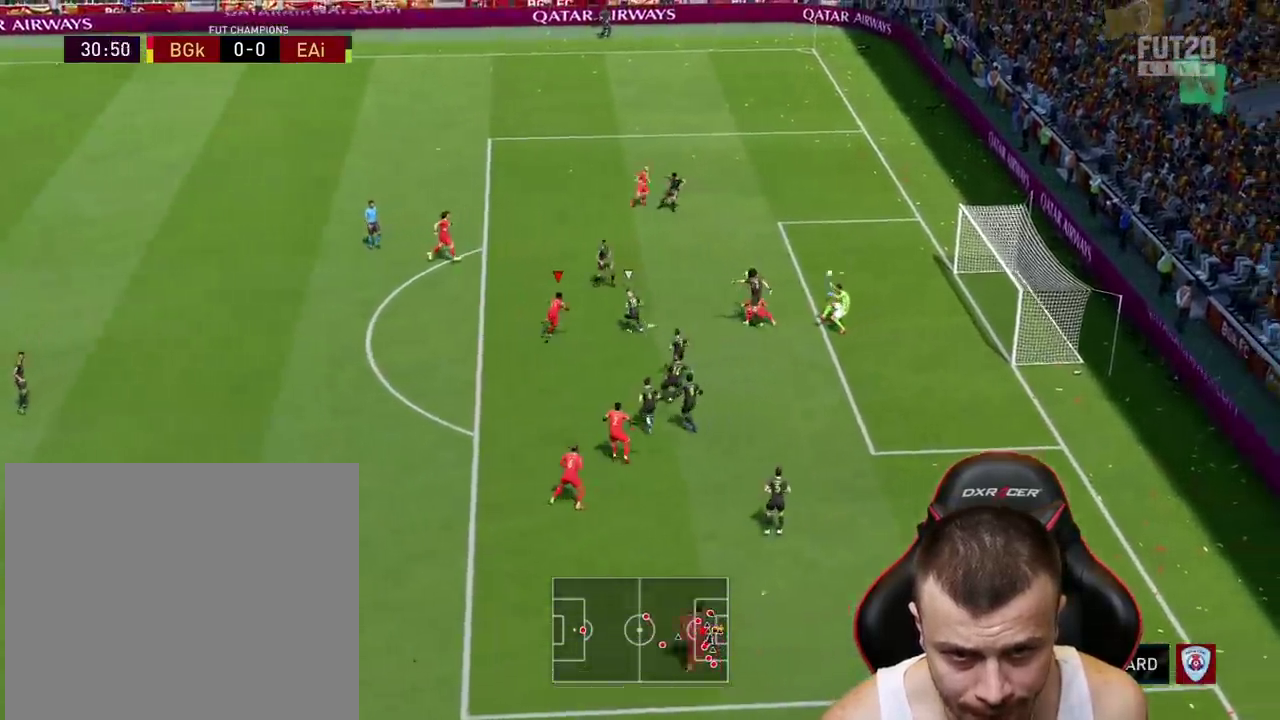
{"buttons": [], "left_stick": "center", "right_stick": "center", "events": [[367, "L3", "up"], [433, "left_stick", "center"]]}
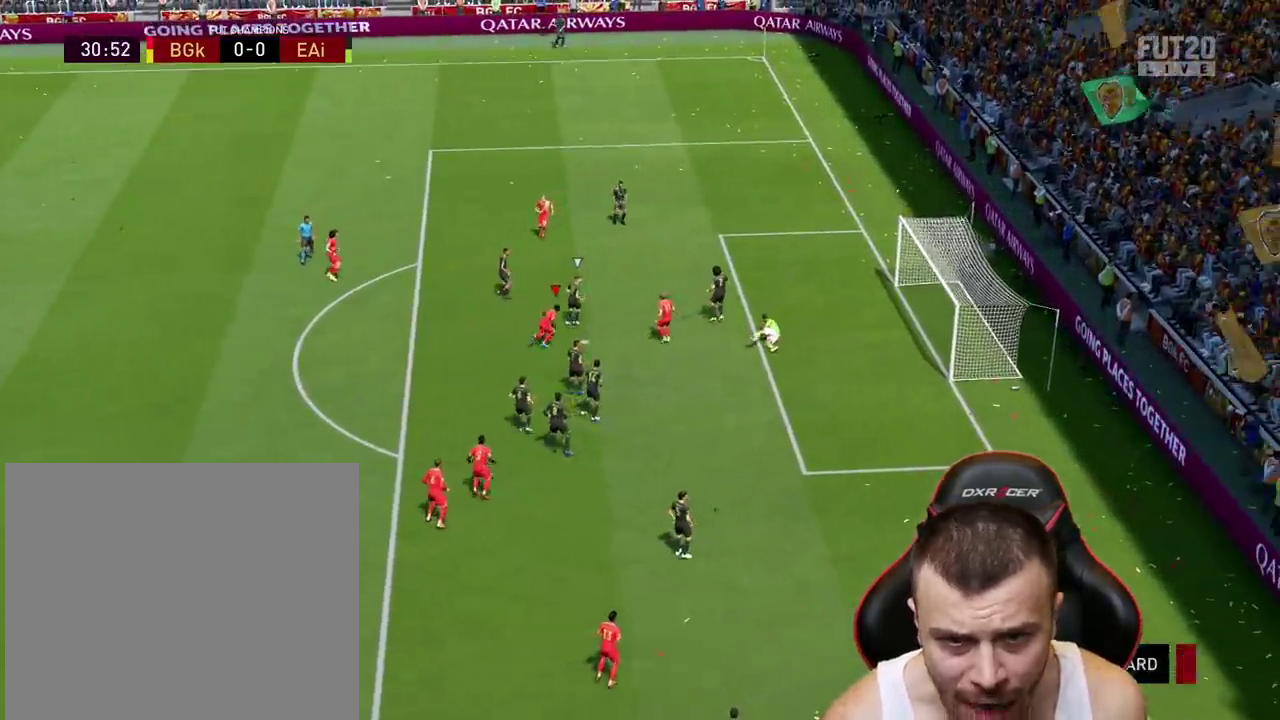
{"buttons": [], "left_stick": "center", "right_stick": "center", "events": []}
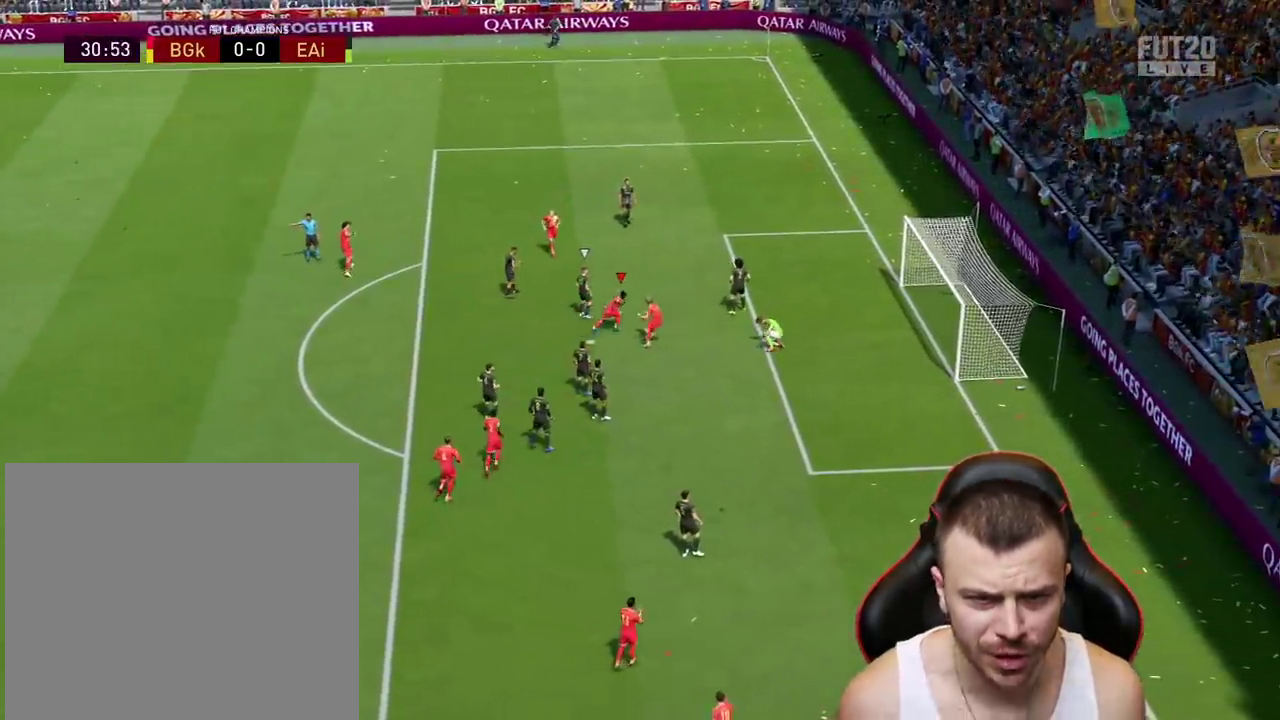
{"buttons": [], "left_stick": "center", "right_stick": "center", "events": []}
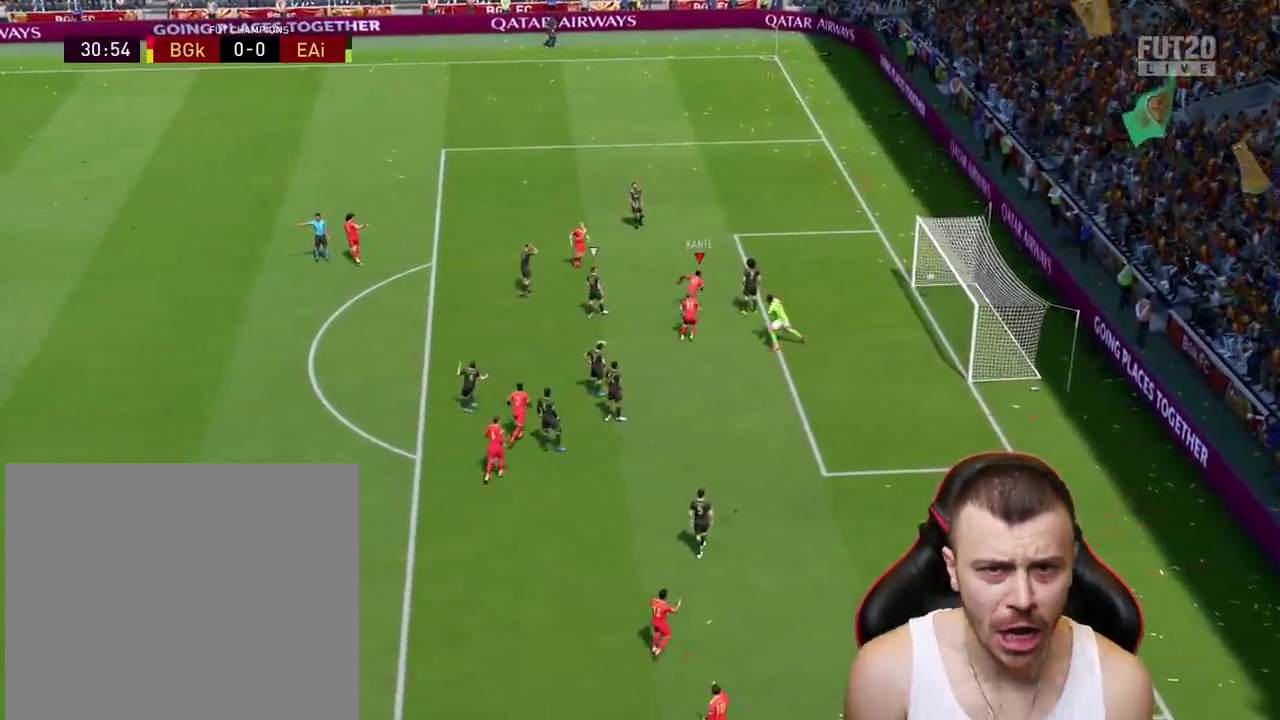
{"buttons": [], "left_stick": "center", "right_stick": "center", "events": []}
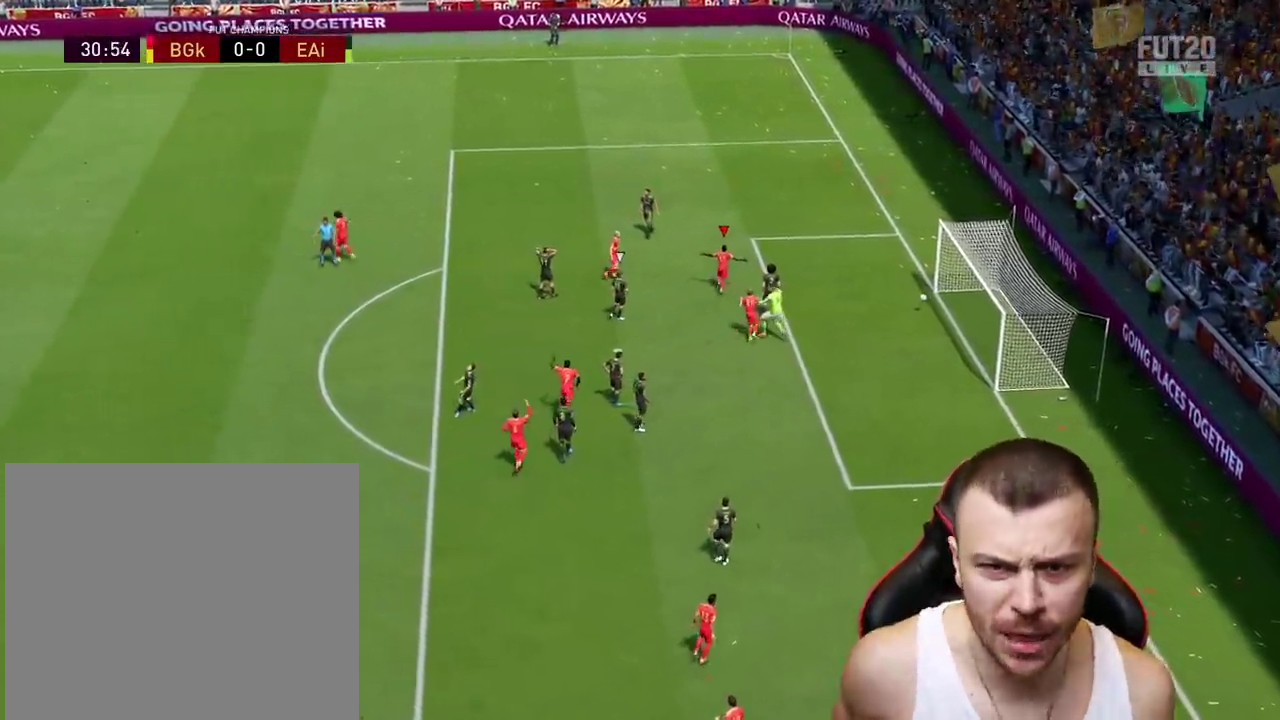
{"buttons": [], "left_stick": "center", "right_stick": "center", "events": []}
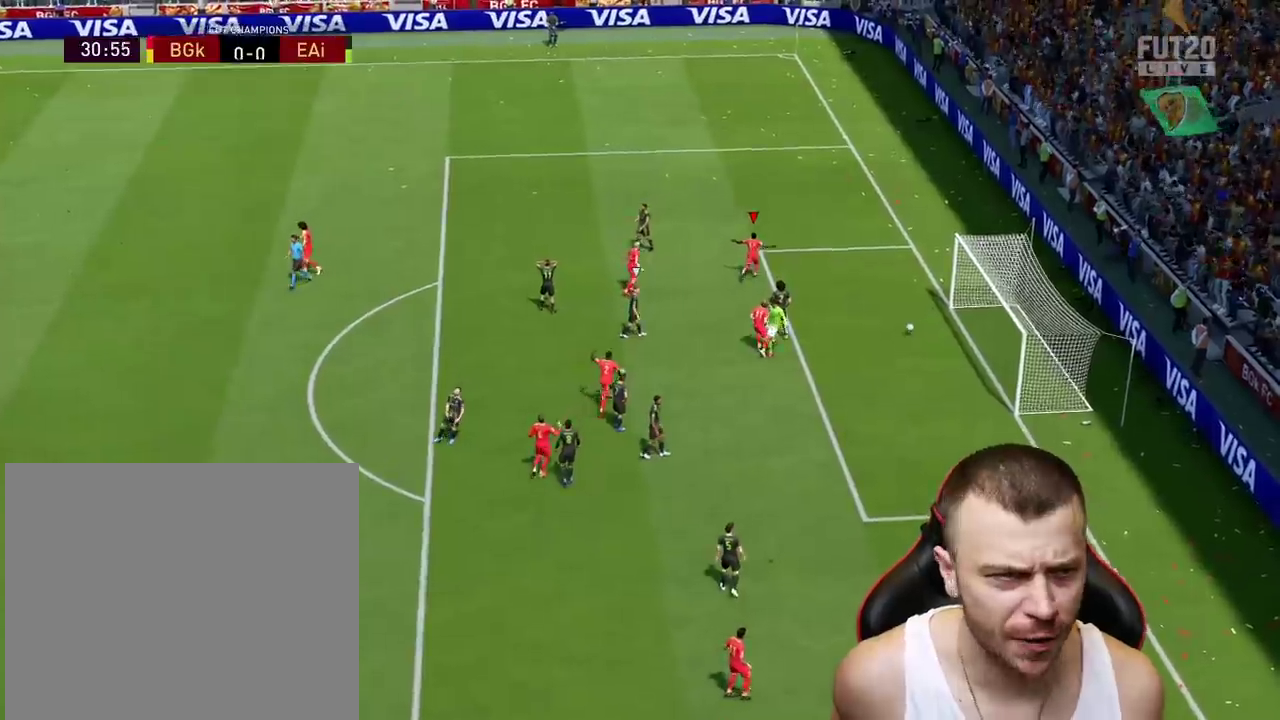
{"buttons": [], "left_stick": "center", "right_stick": "center", "events": []}
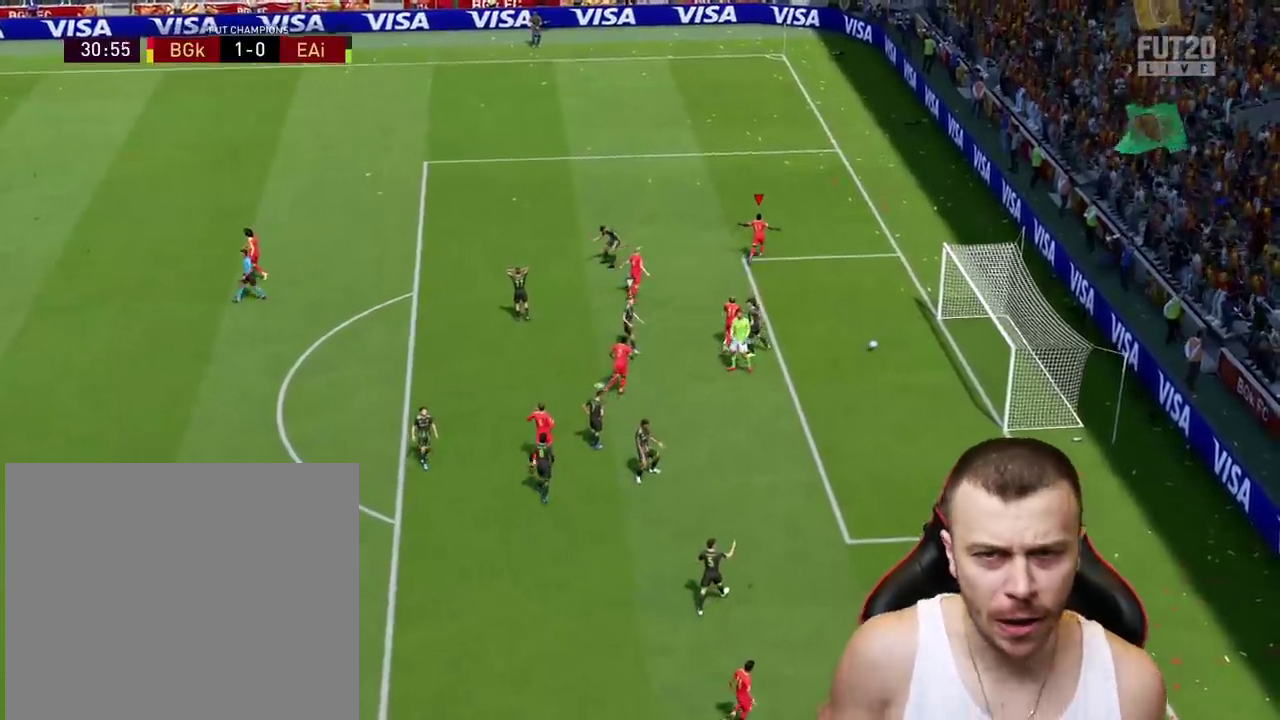
{"buttons": [], "left_stick": "center", "right_stick": "center", "events": []}